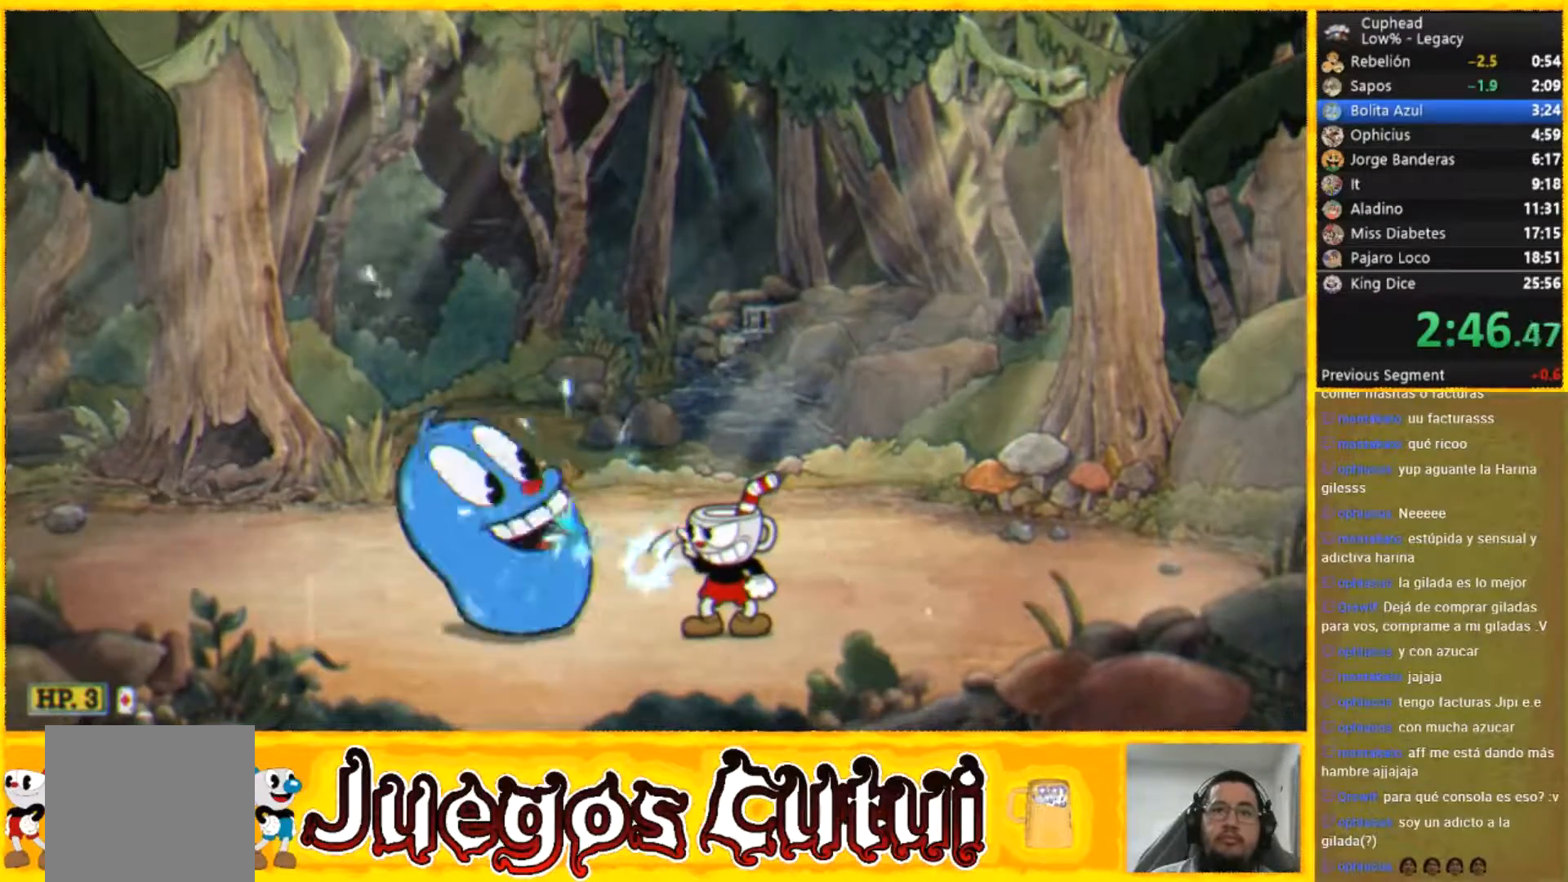
Gameplay with a controller (Xbox layout); each line is a JSON object with the inputs held at the frame after it. "button_events" lists button changes between this image and that frame as [ms after this image, input, new state], when the widget could be followed in between (sticks are given only as held states). Not read: L1 L3 R3 right_stick.
{"buttons": ["R2"], "left_stick": "center", "button_events": []}
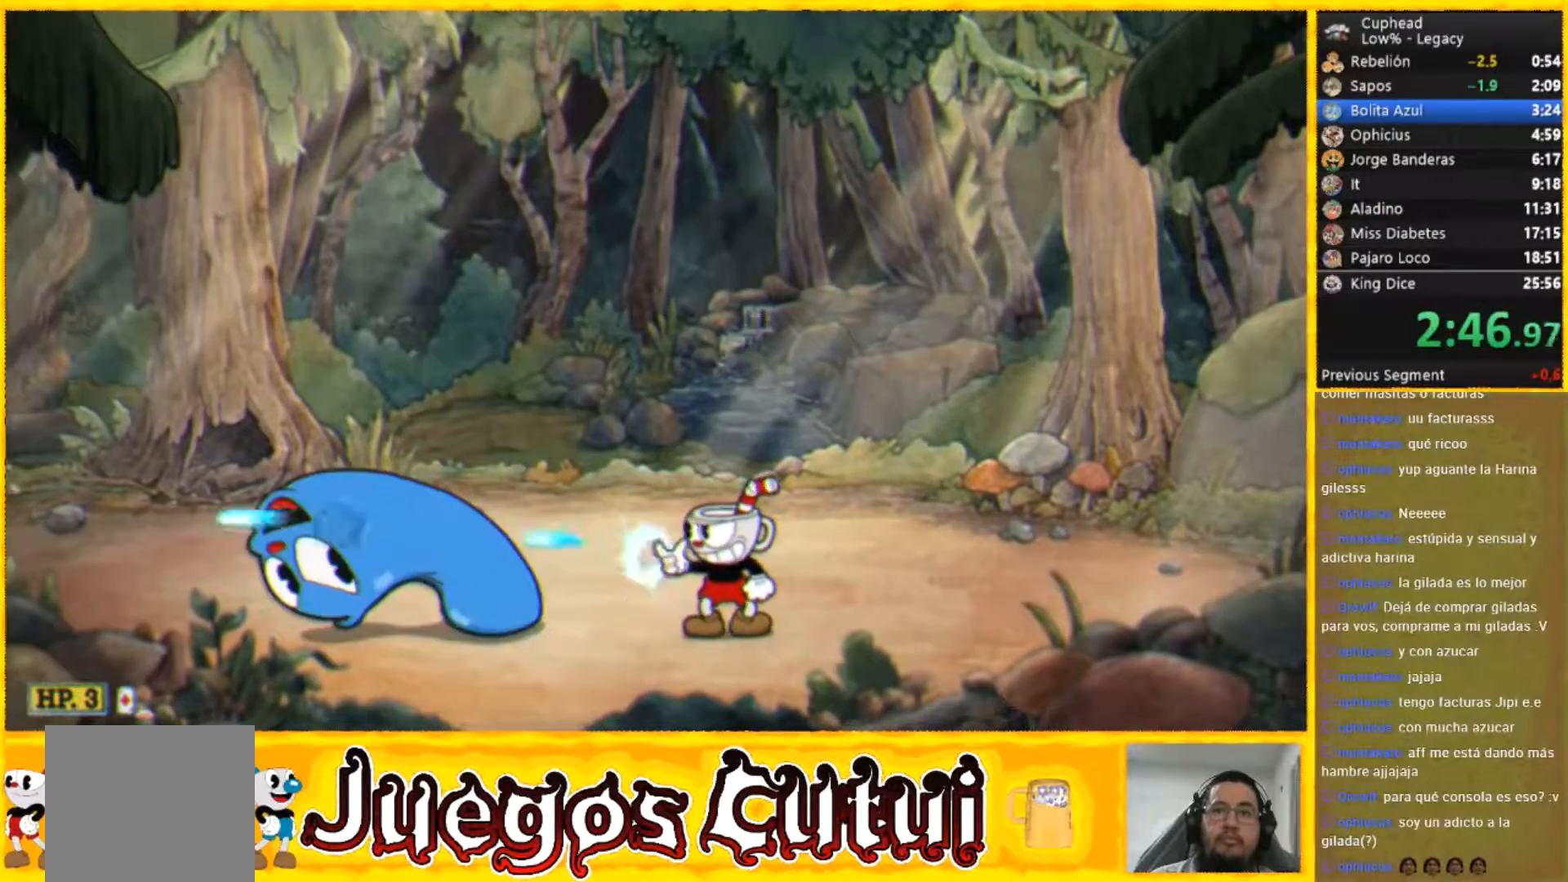
{"buttons": [], "left_stick": "down", "button_events": [[267, "R2", "up"]]}
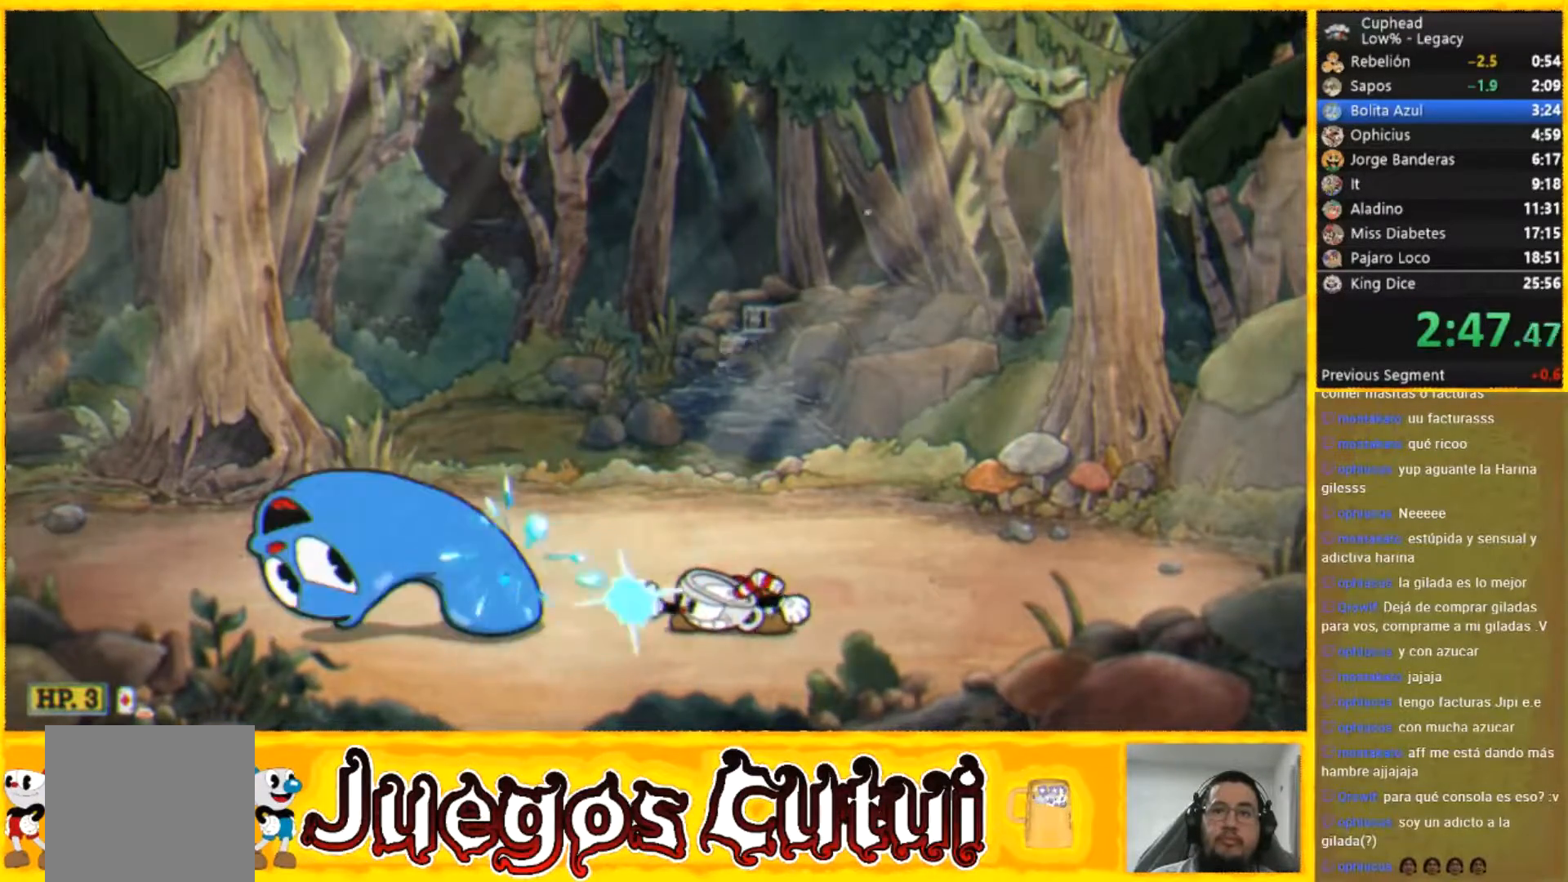
{"buttons": [], "left_stick": "down", "button_events": []}
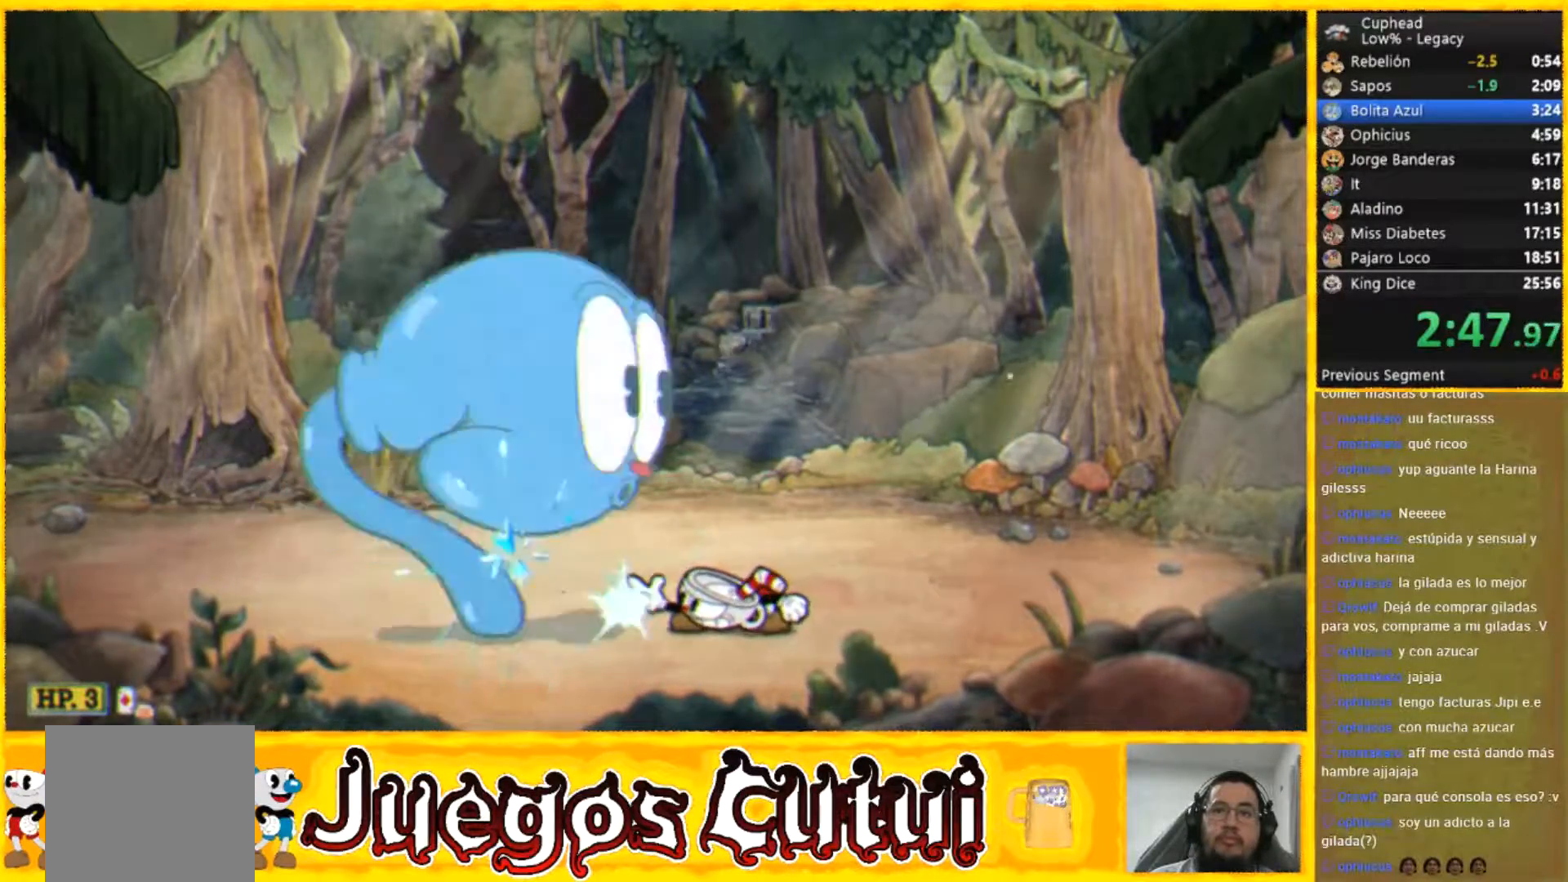
{"buttons": [], "left_stick": "down-left", "button_events": []}
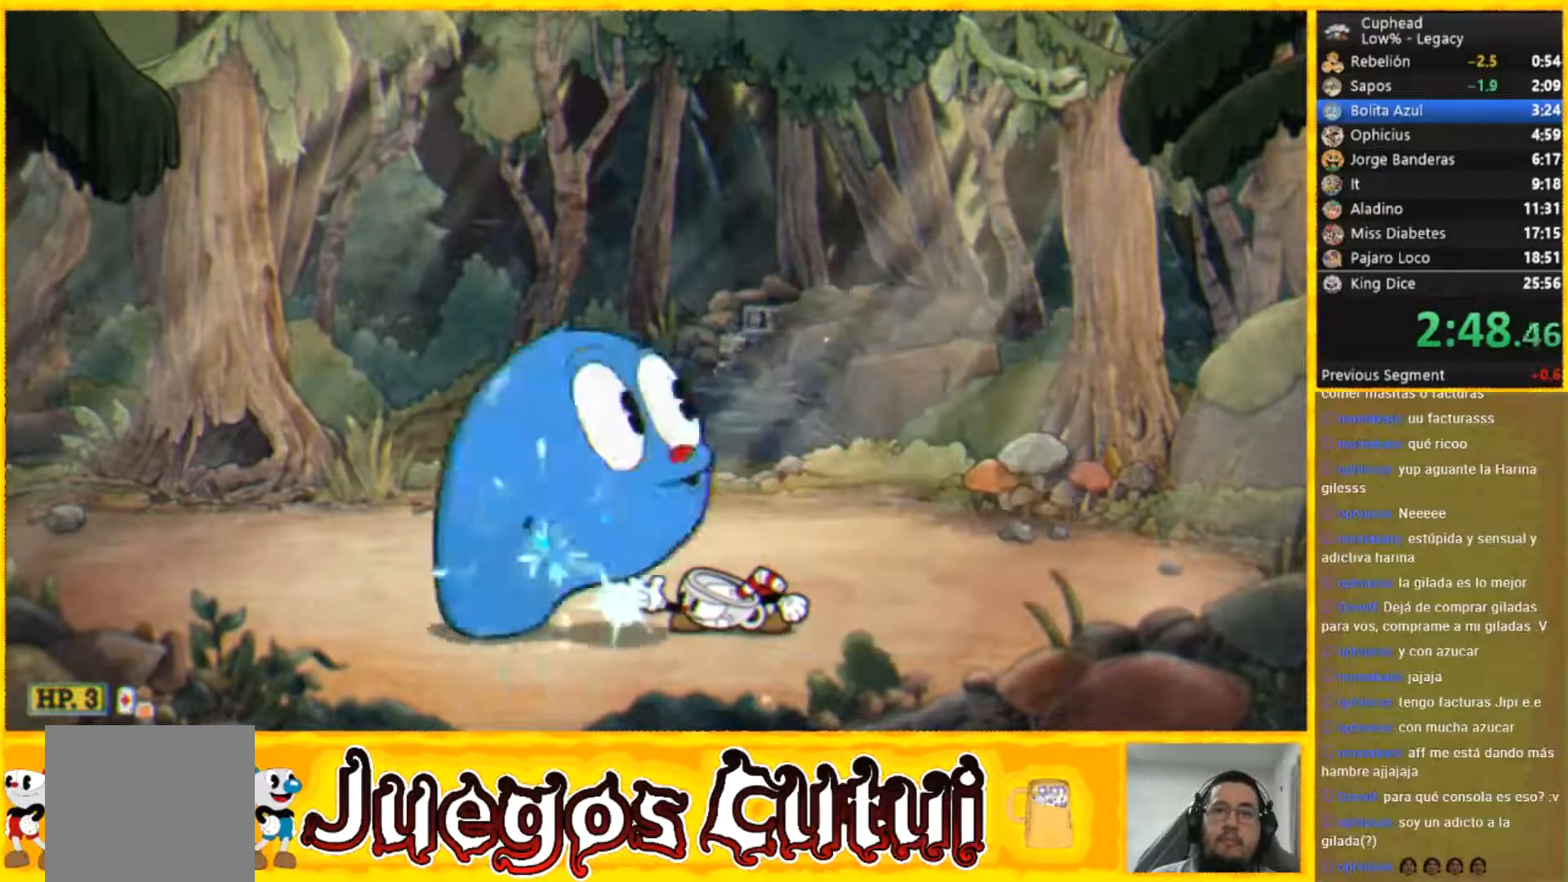
{"buttons": [], "left_stick": "center", "button_events": []}
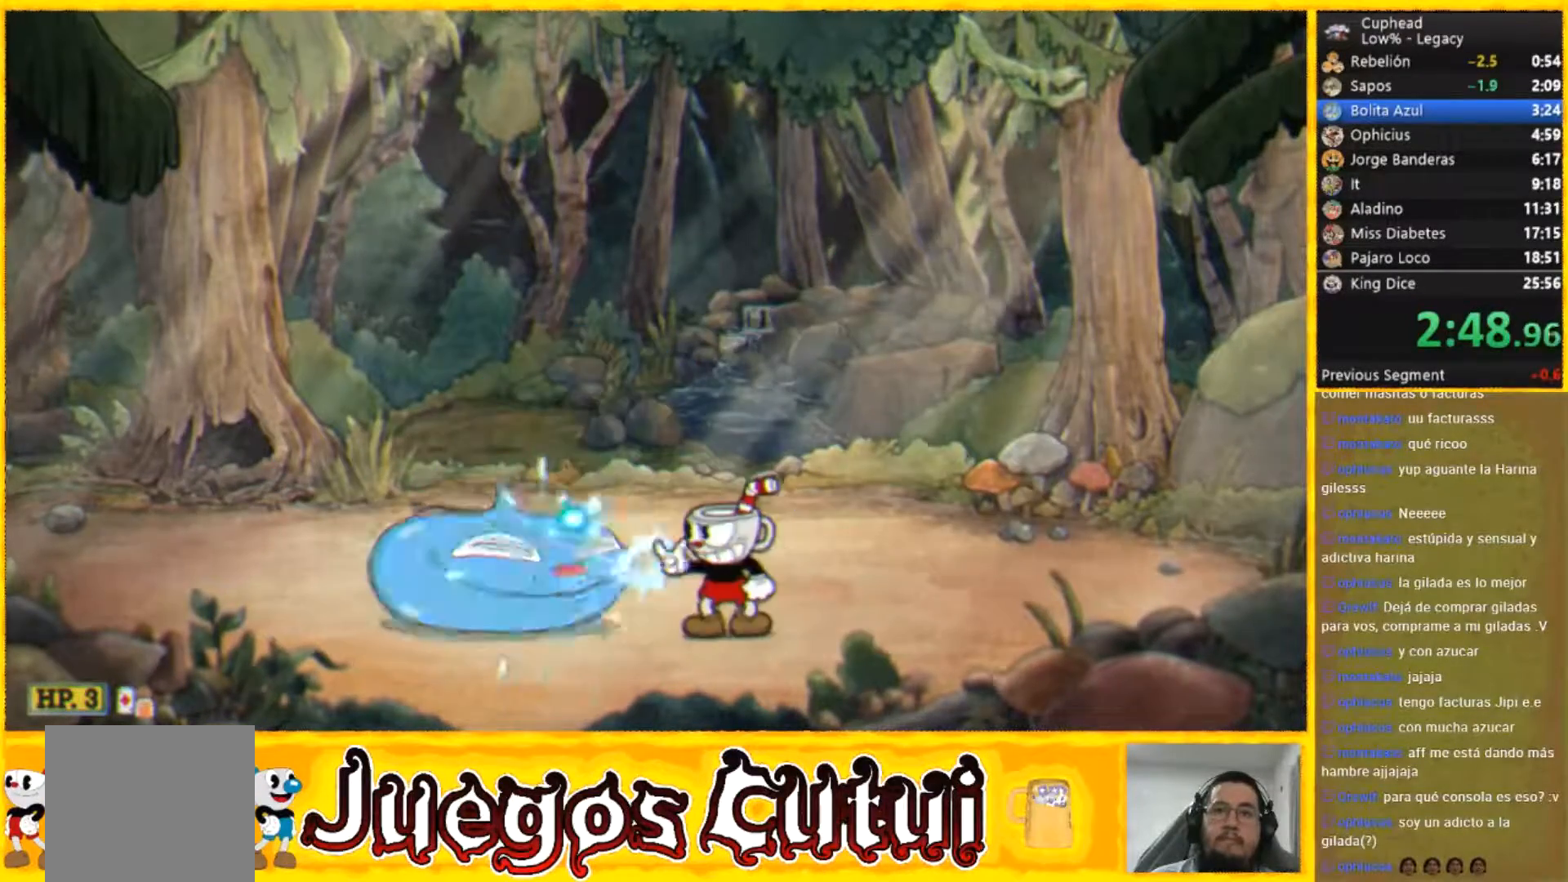
{"buttons": [], "left_stick": "center", "button_events": []}
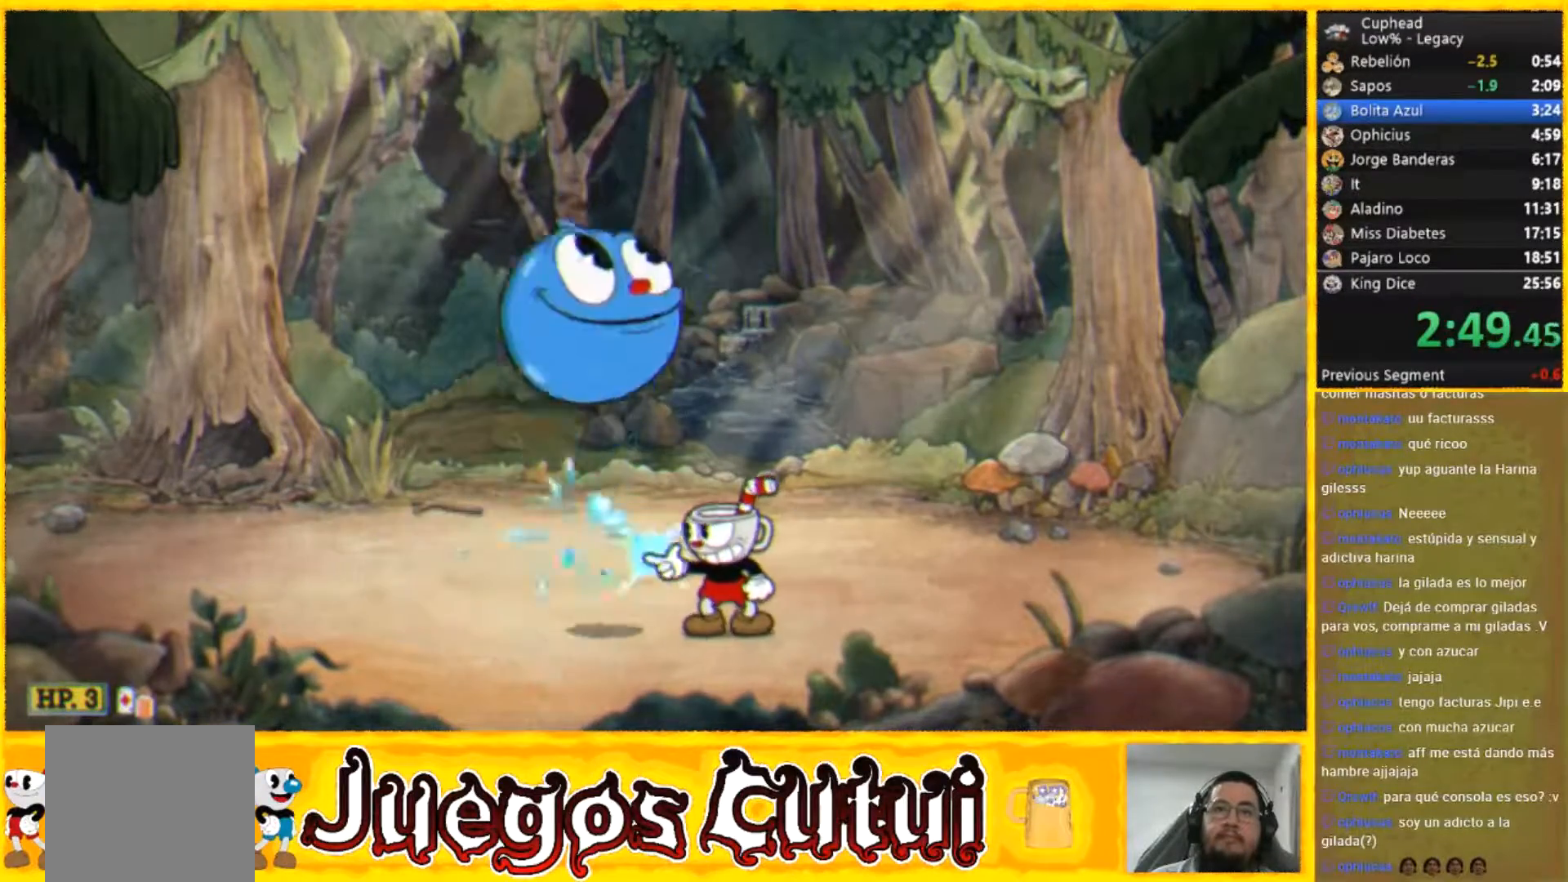
{"buttons": ["R2"], "left_stick": "right", "button_events": [[100, "R2", "down"]]}
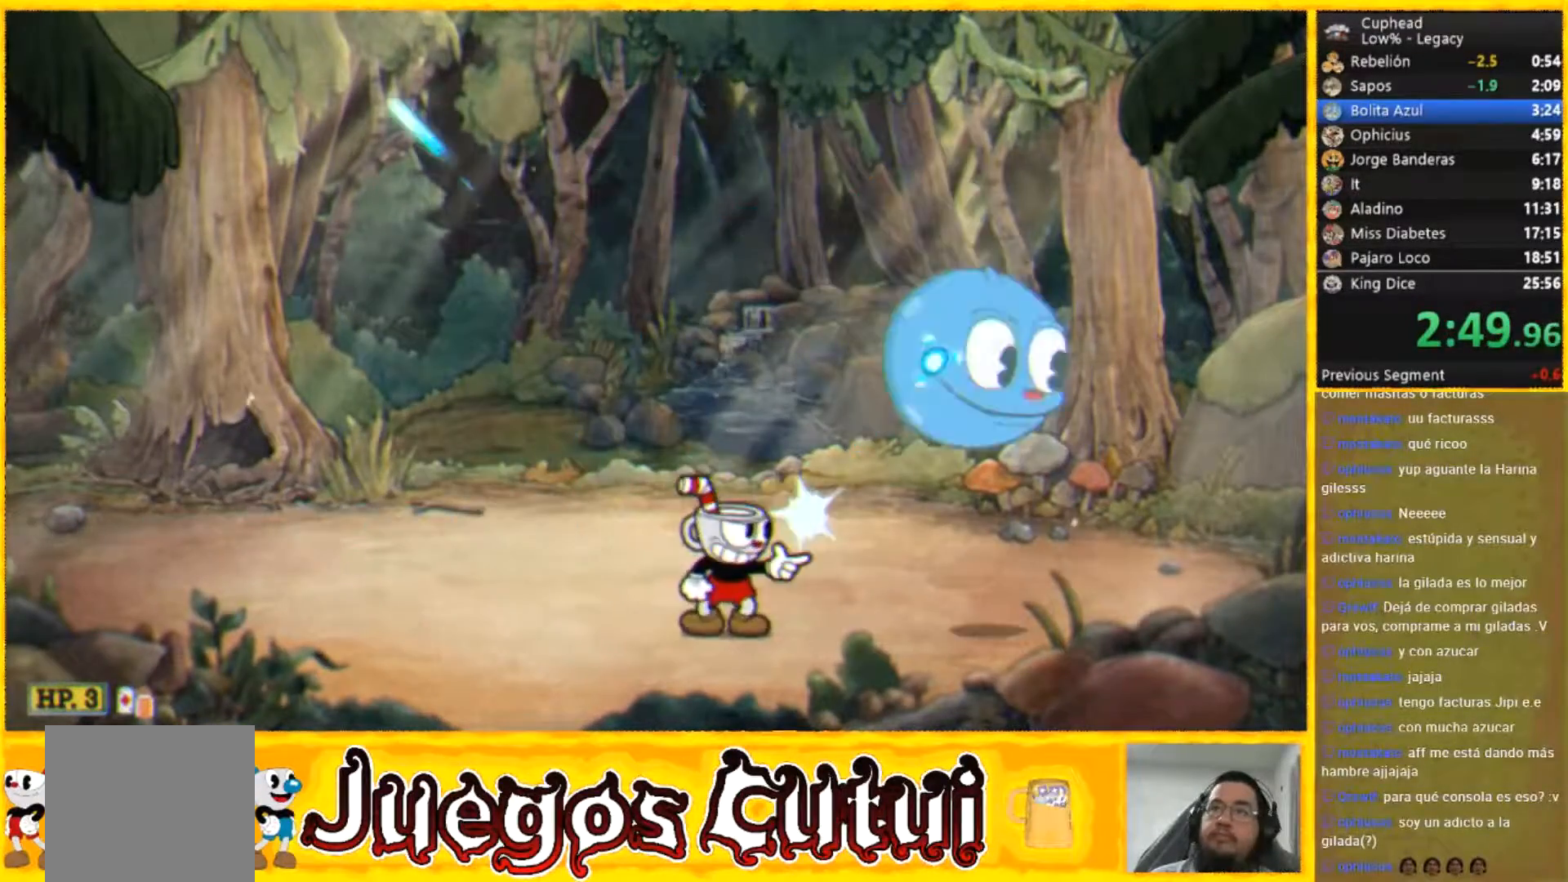
{"buttons": [], "left_stick": "center", "button_events": [[134, "R2", "up"]]}
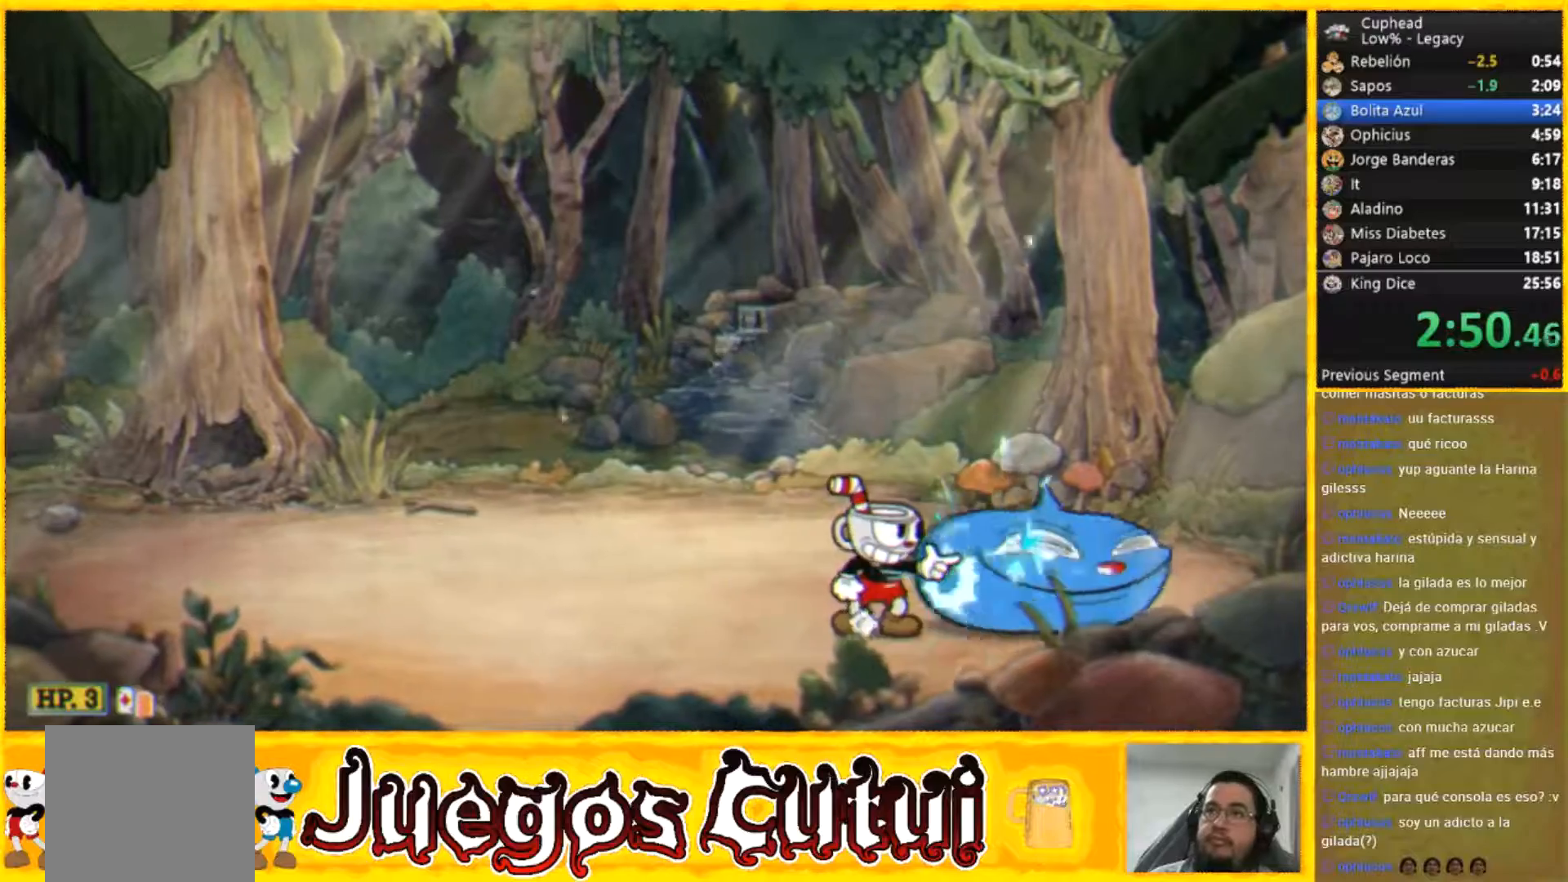
{"buttons": [], "left_stick": "left", "button_events": []}
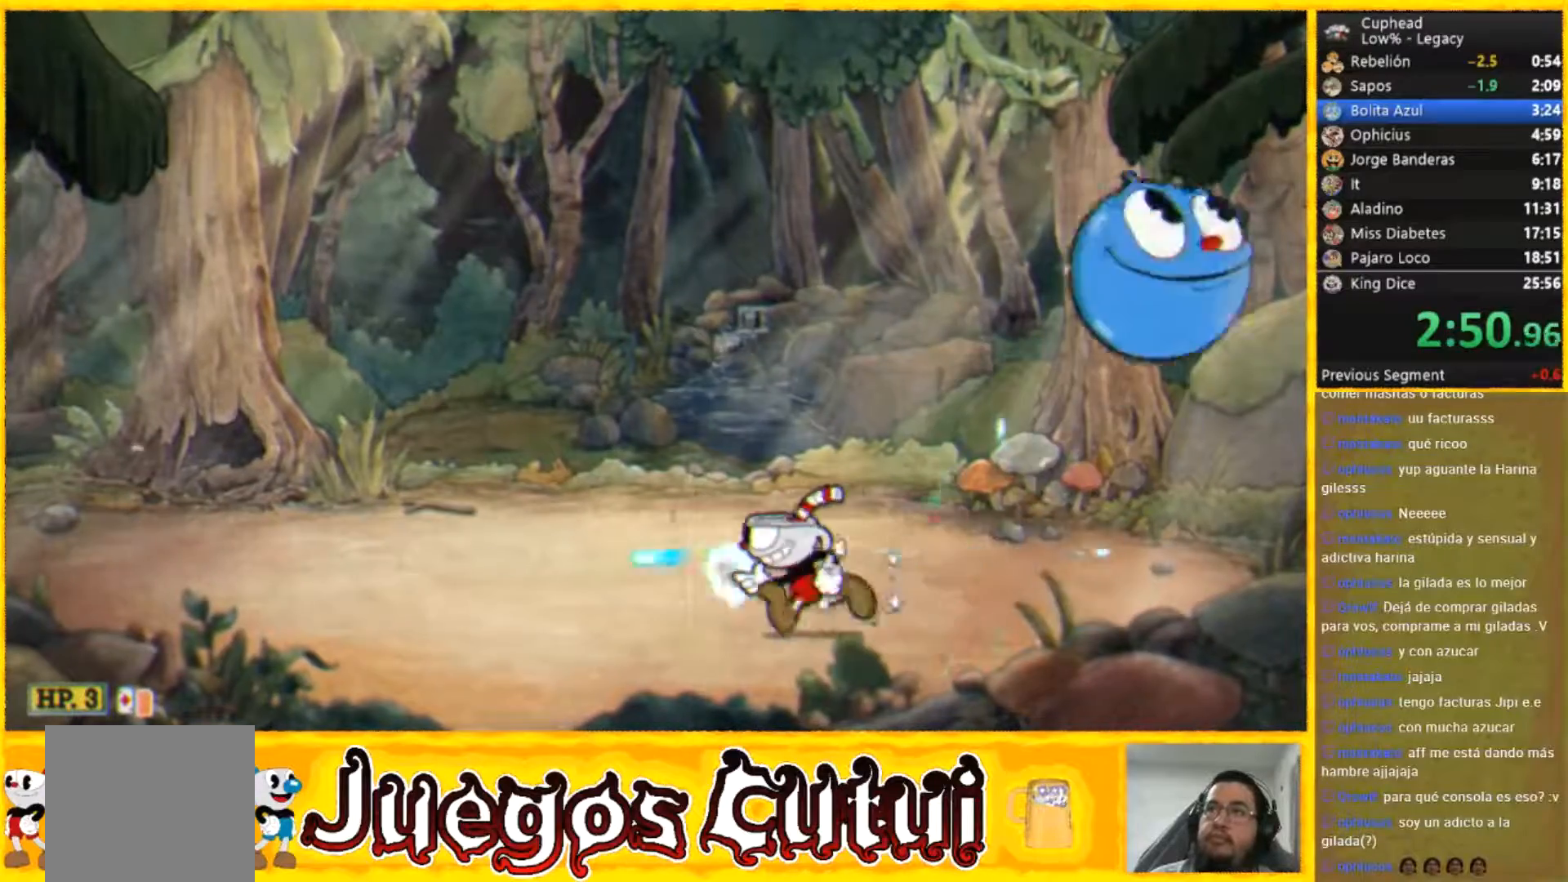
{"buttons": [], "left_stick": "center", "button_events": []}
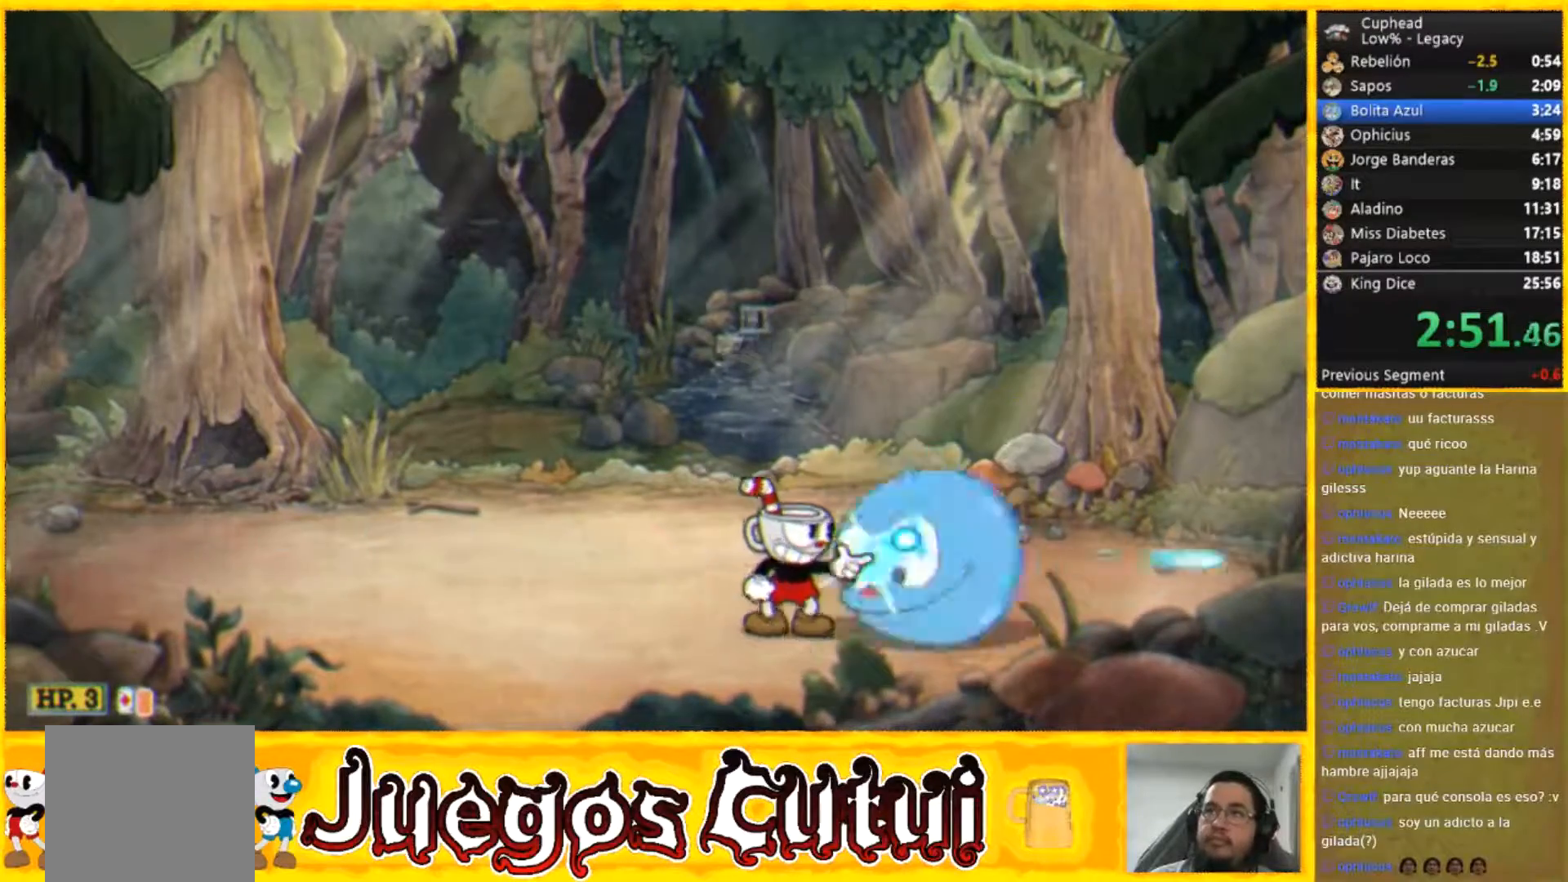
{"buttons": [], "left_stick": "center", "button_events": []}
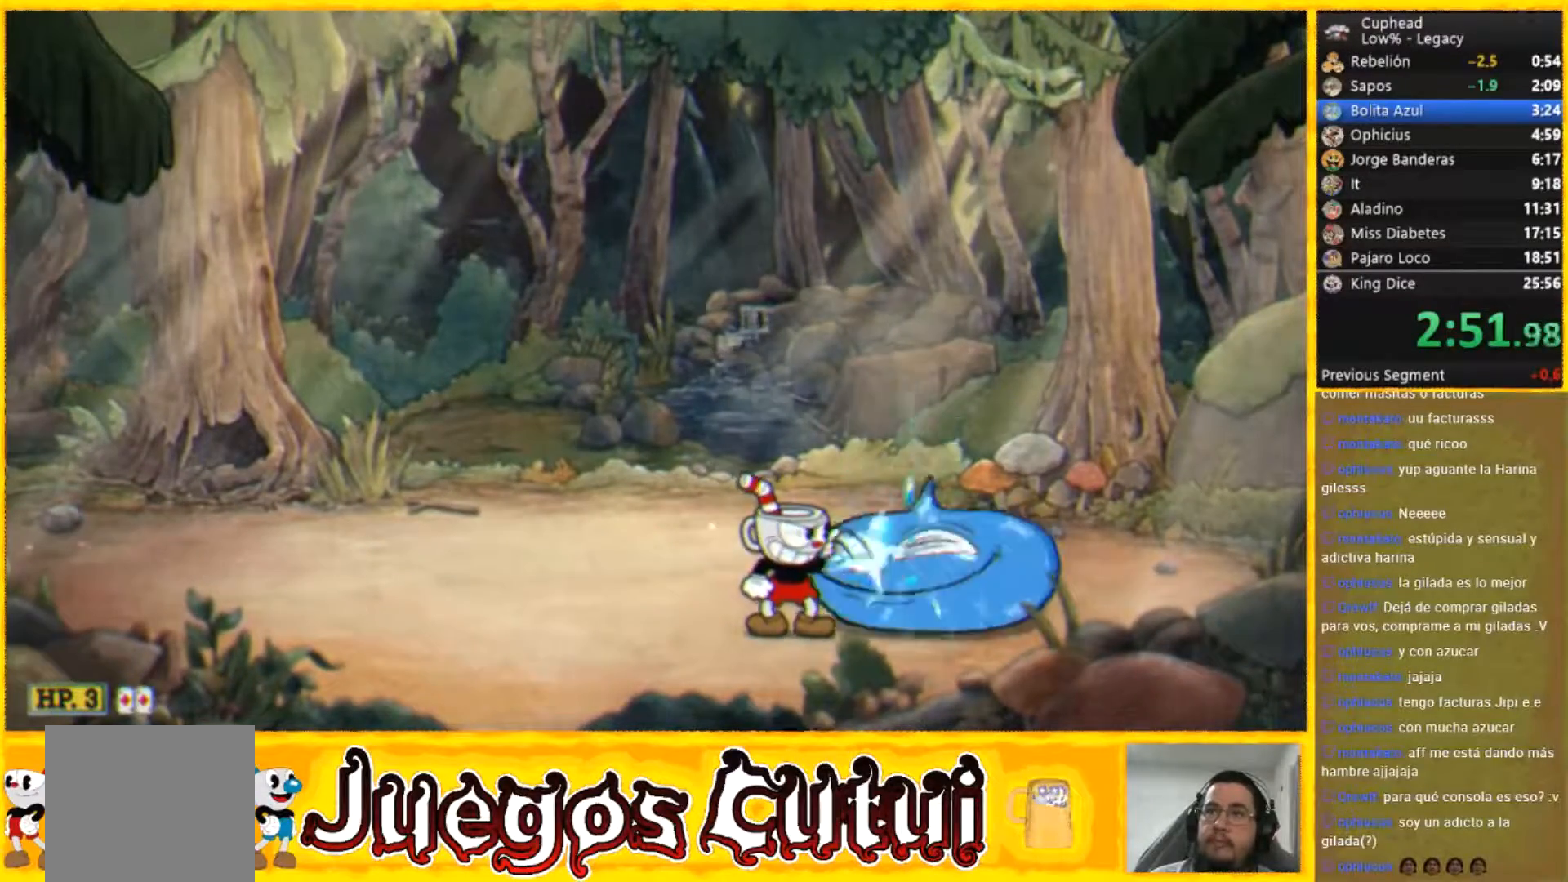
{"buttons": ["R2"], "left_stick": "up", "button_events": [[267, "R2", "down"]]}
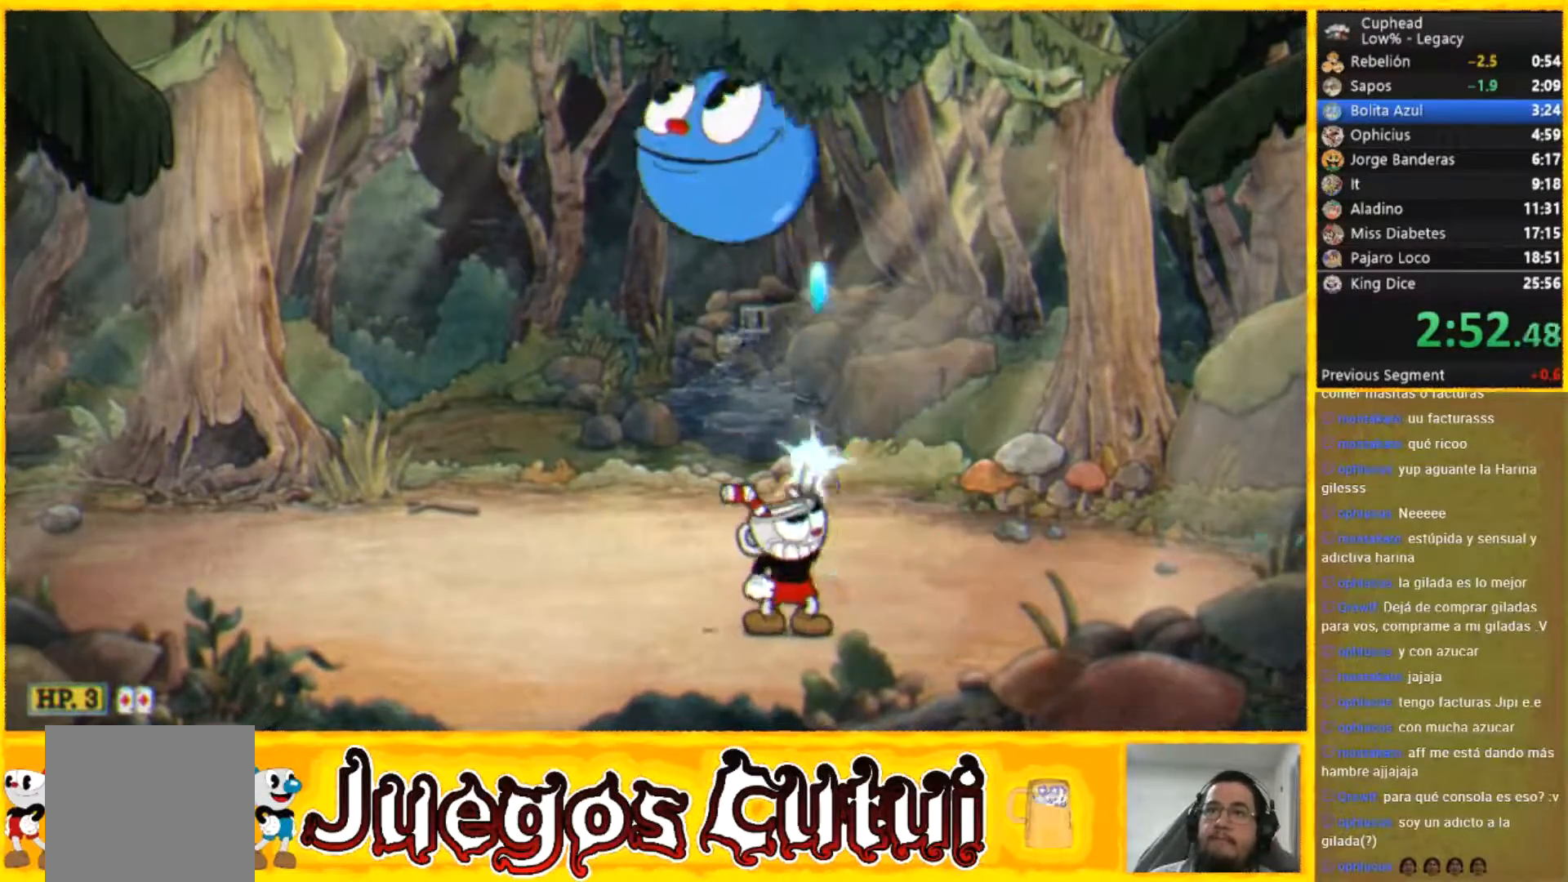
{"buttons": [], "left_stick": "left", "button_events": [[400, "R2", "up"]]}
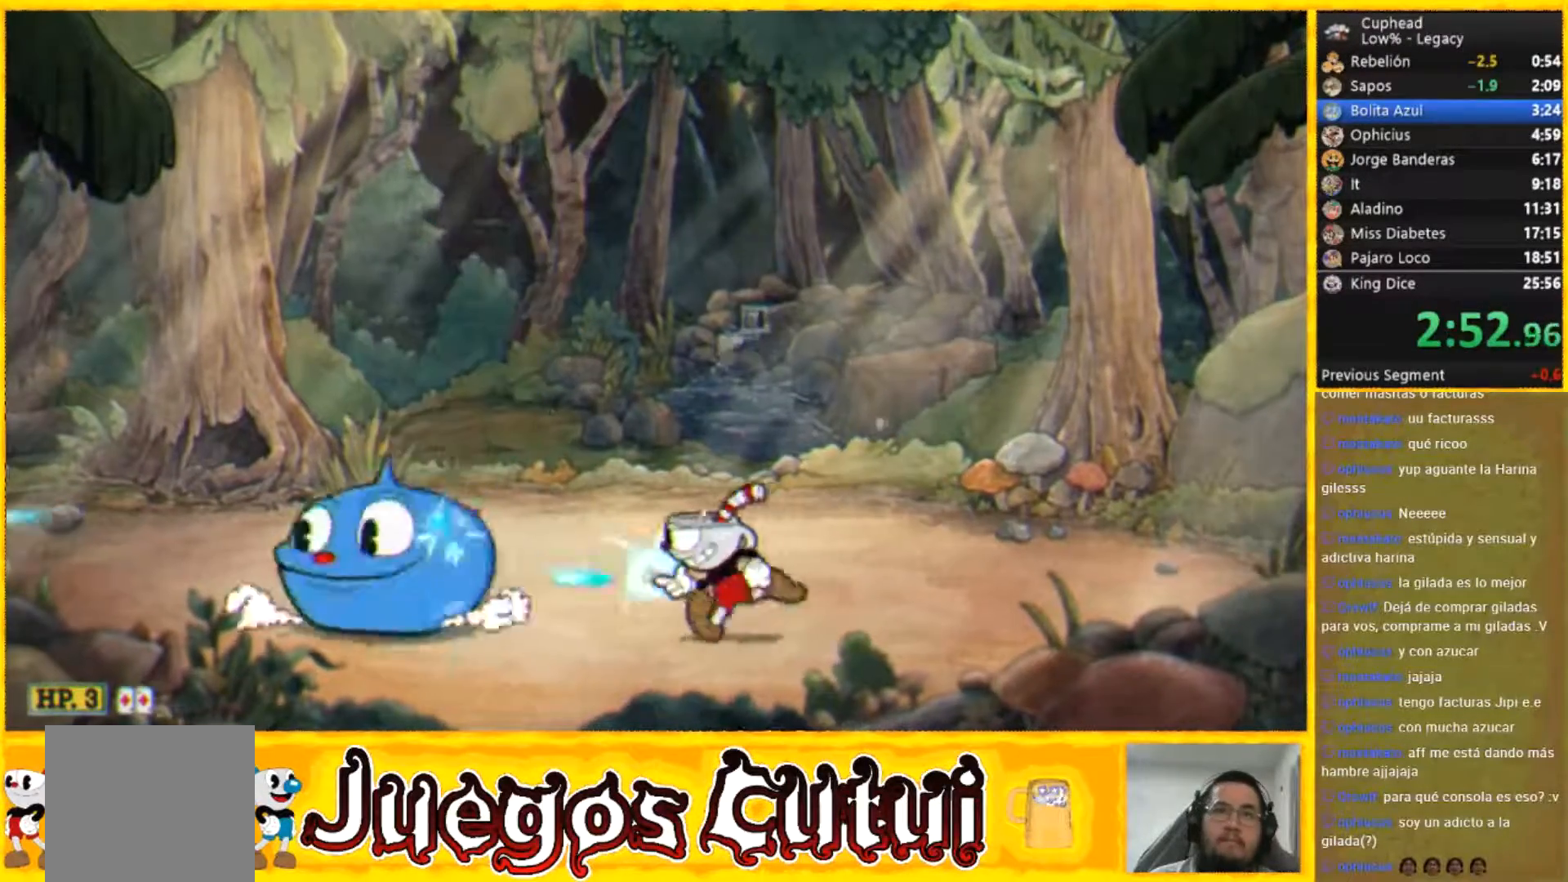
{"buttons": [], "left_stick": "center", "button_events": []}
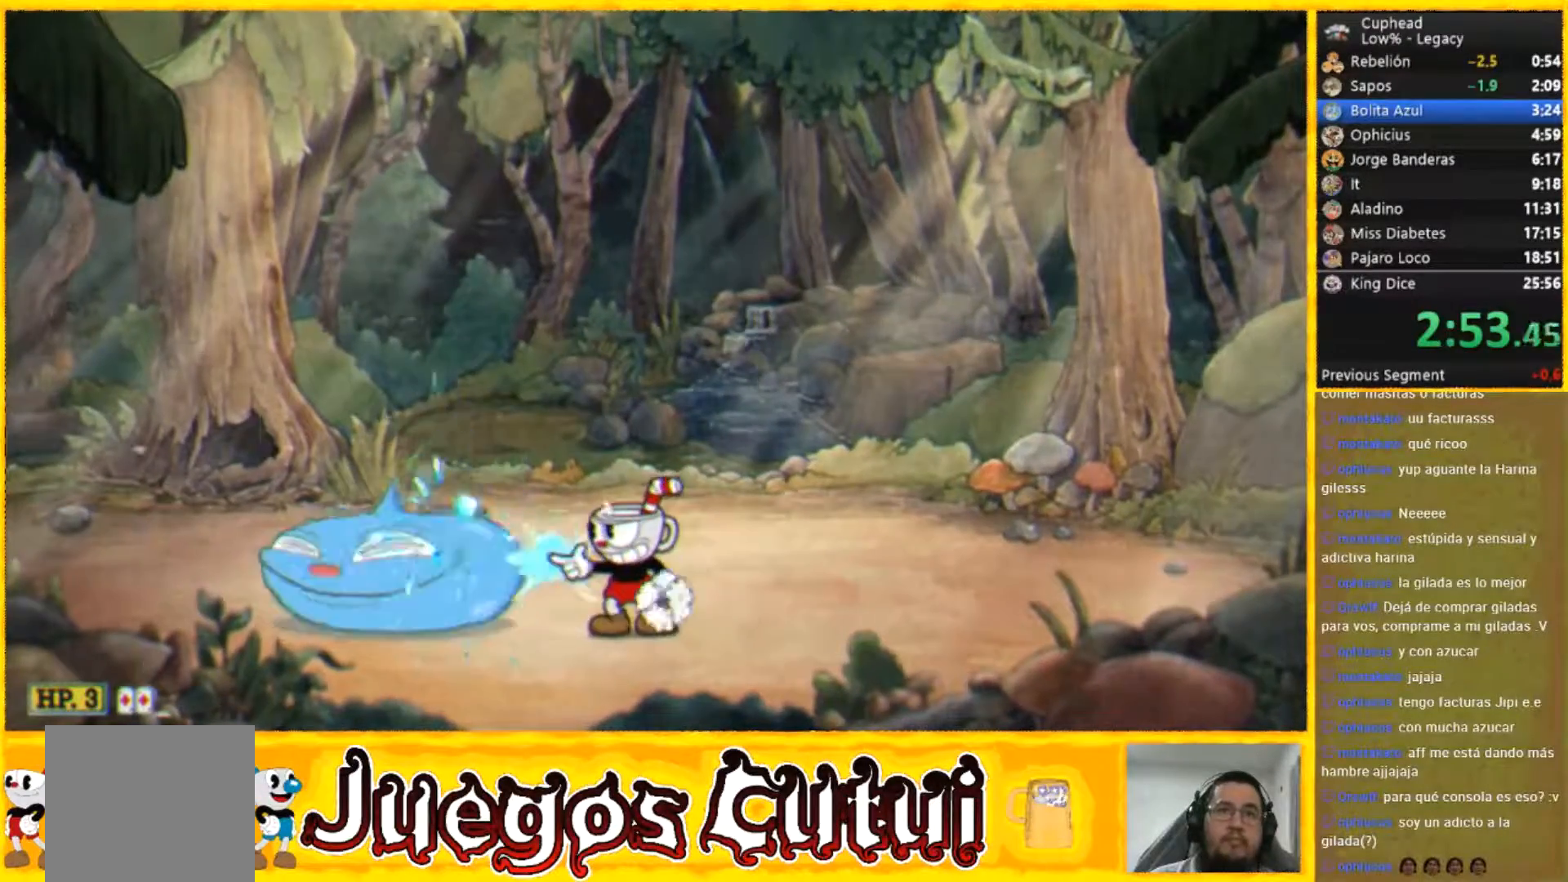
{"buttons": [], "left_stick": "left", "button_events": []}
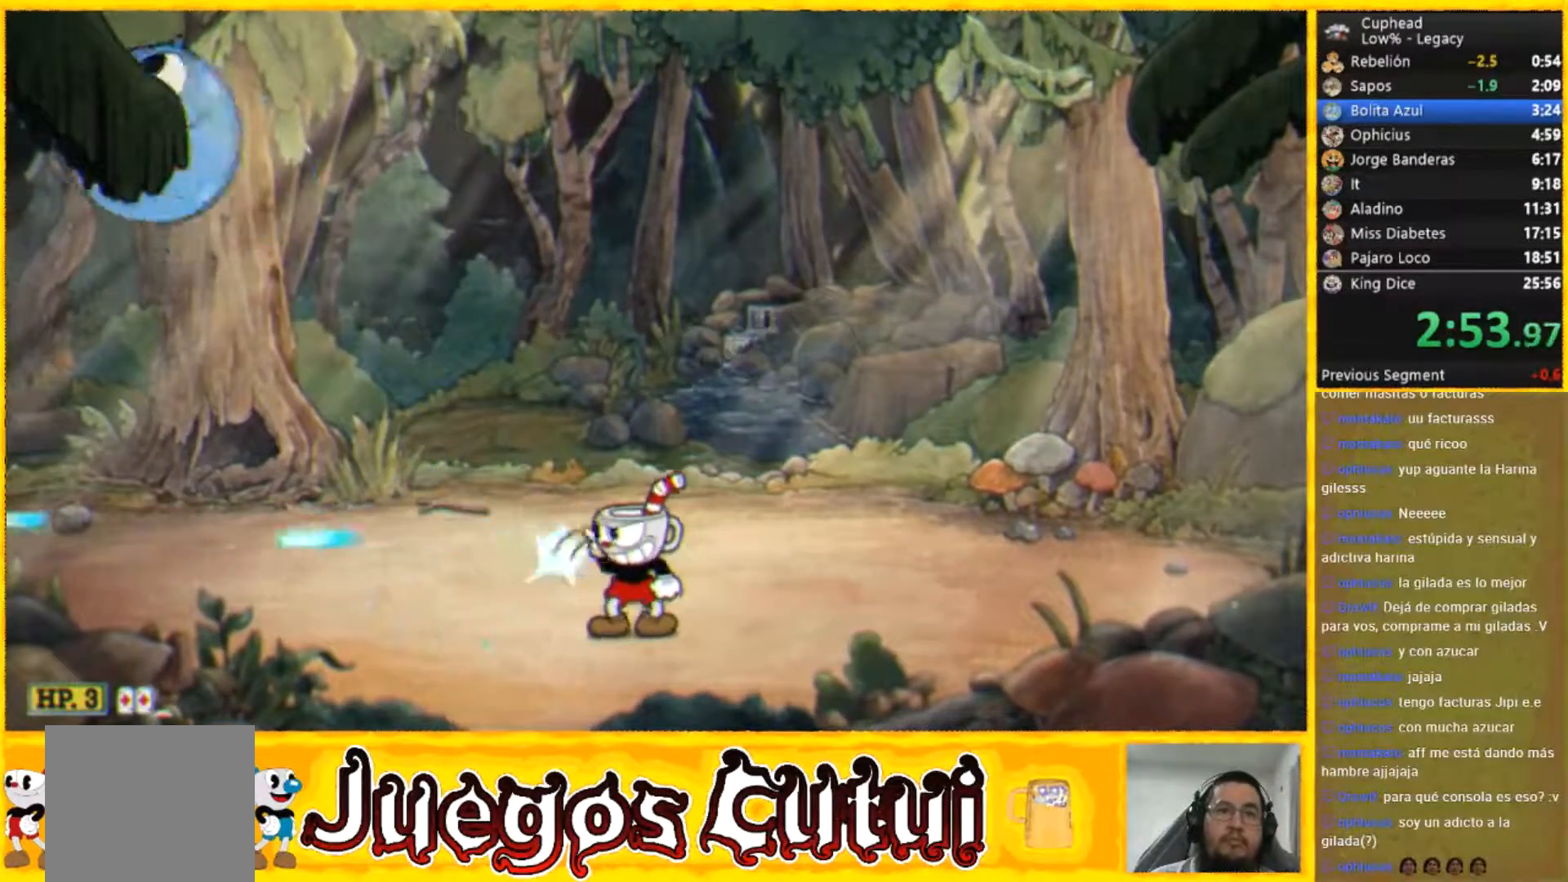
{"buttons": [], "left_stick": "center", "button_events": []}
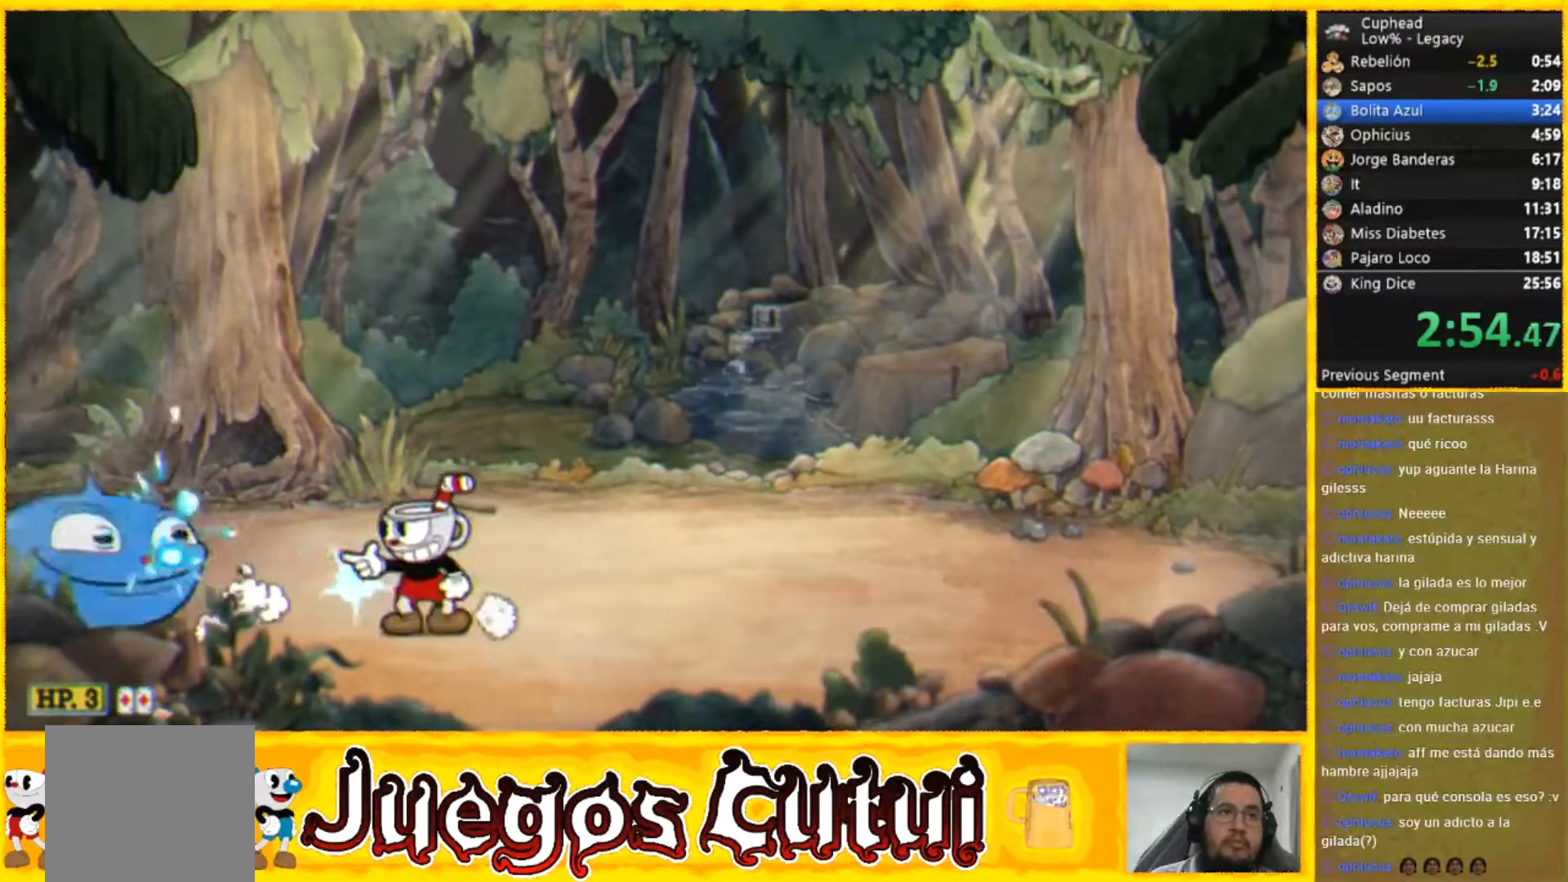
{"buttons": [], "left_stick": "center", "button_events": []}
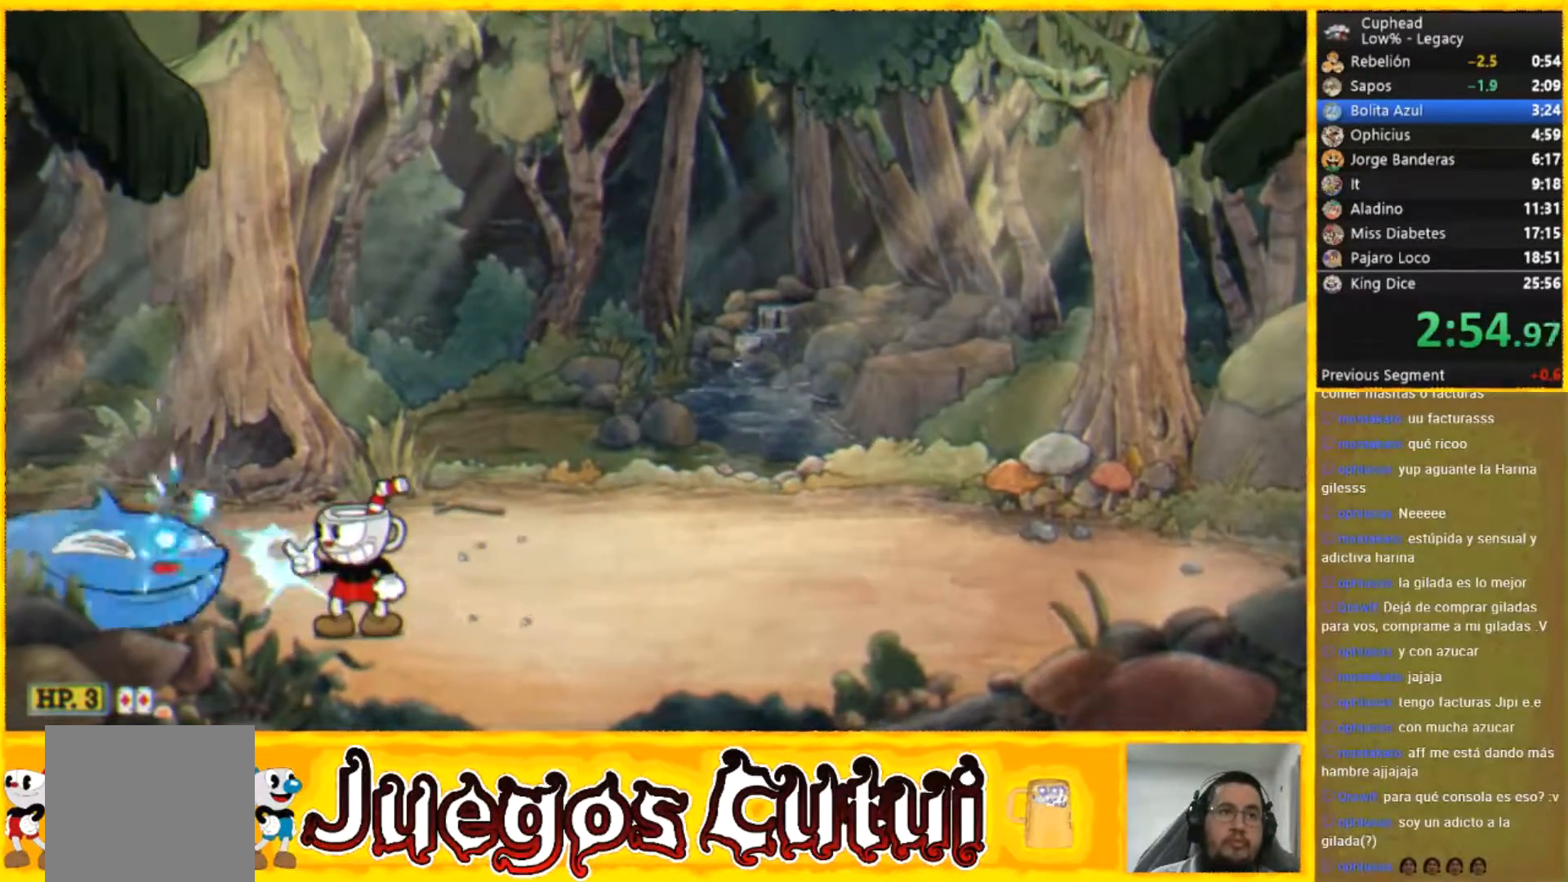
{"buttons": ["R2"], "left_stick": "up-right", "button_events": [[434, "R2", "down"]]}
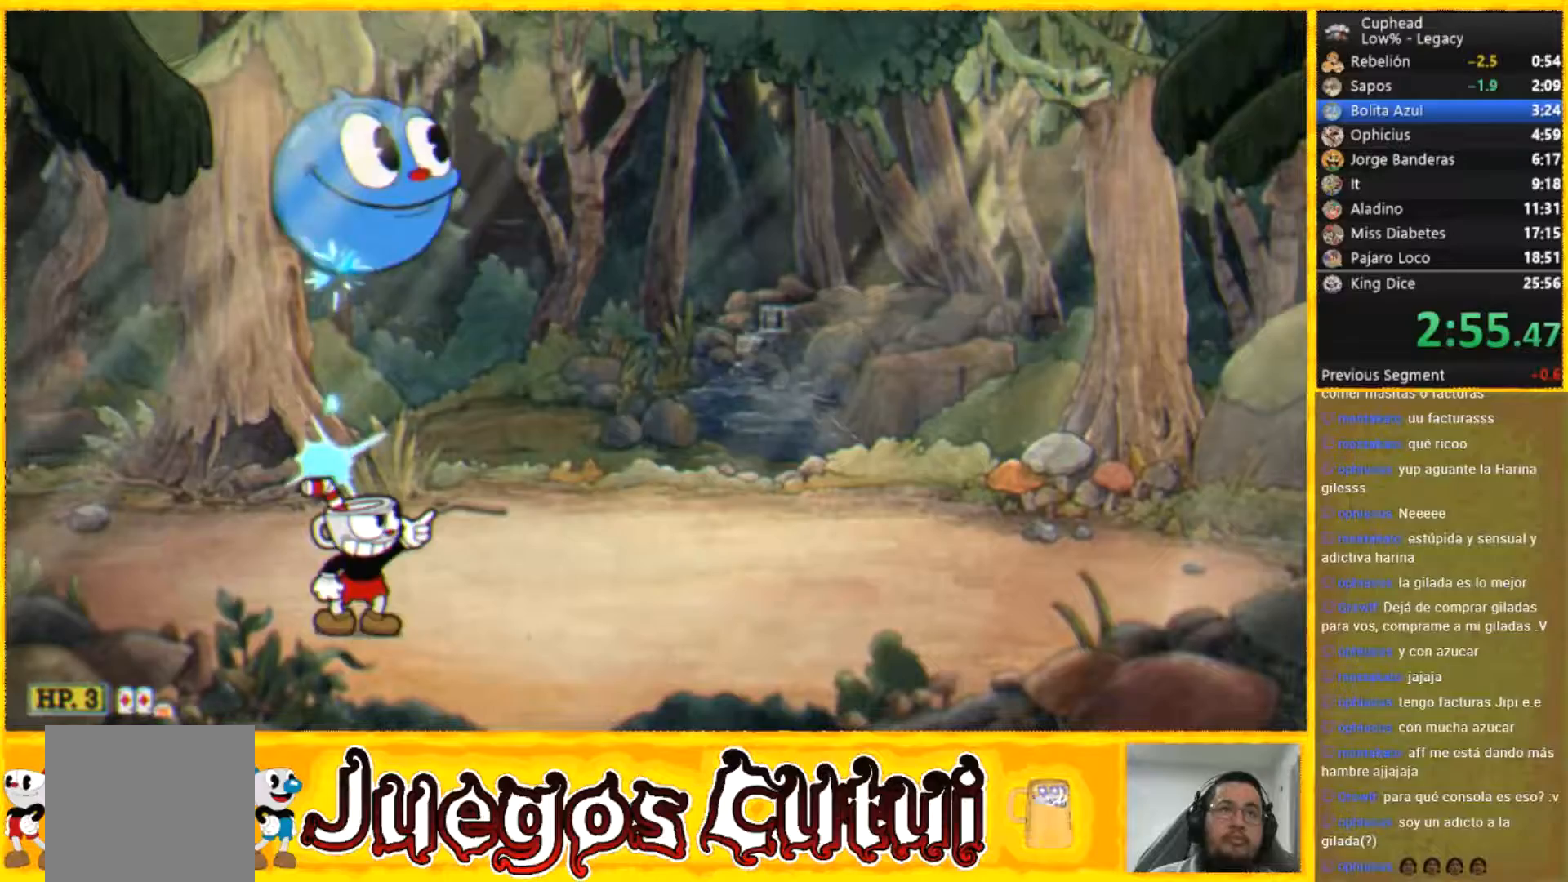
{"buttons": [], "left_stick": "center", "button_events": [[100, "R2", "up"]]}
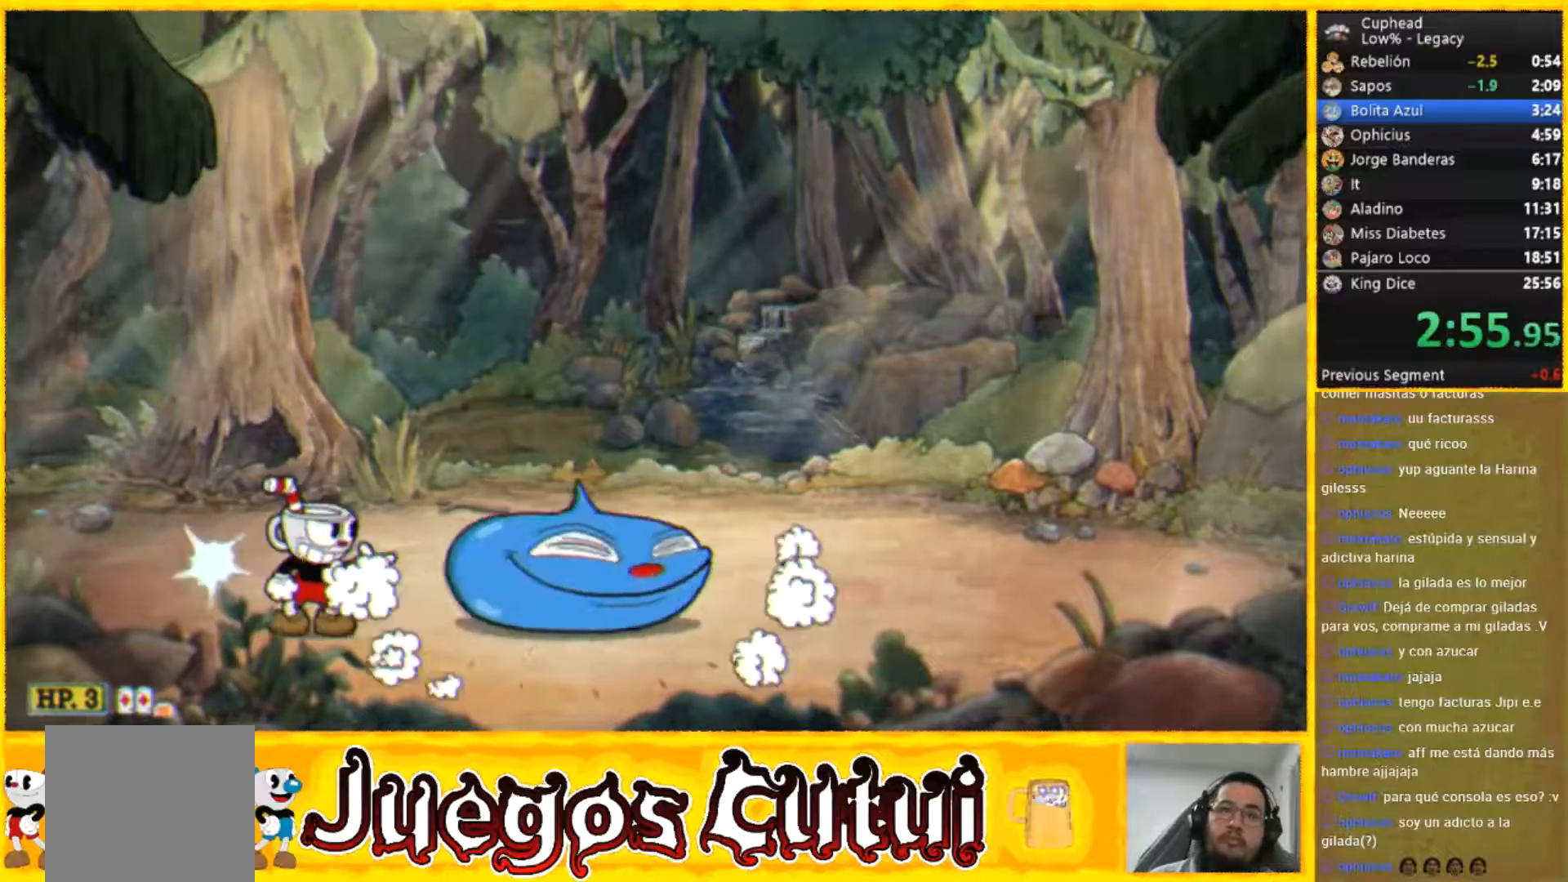
{"buttons": [], "left_stick": "center", "button_events": []}
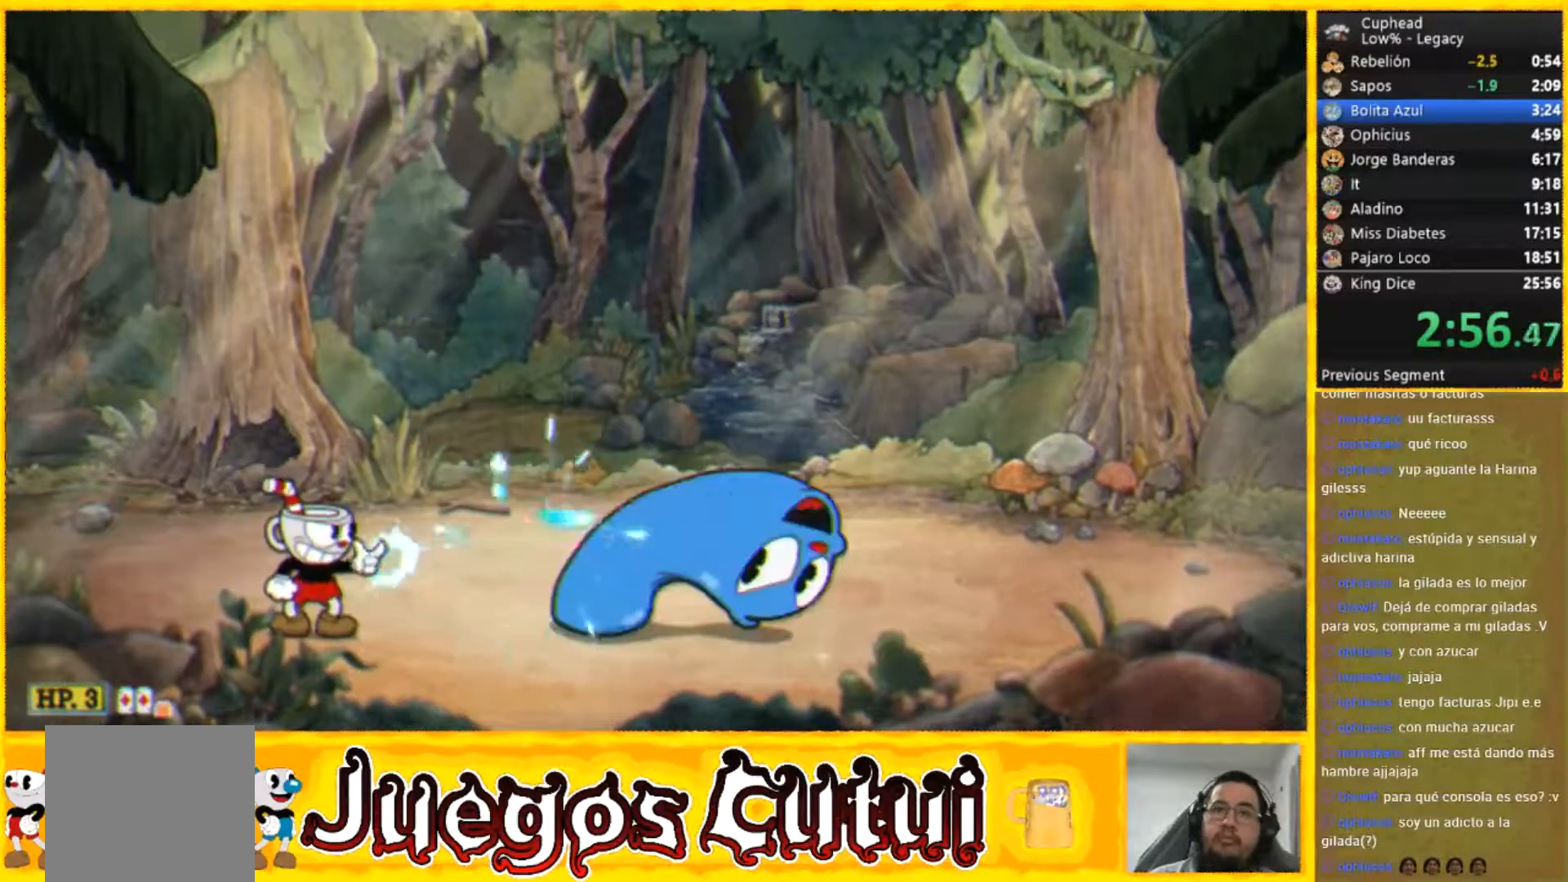
{"buttons": [], "left_stick": "down", "button_events": []}
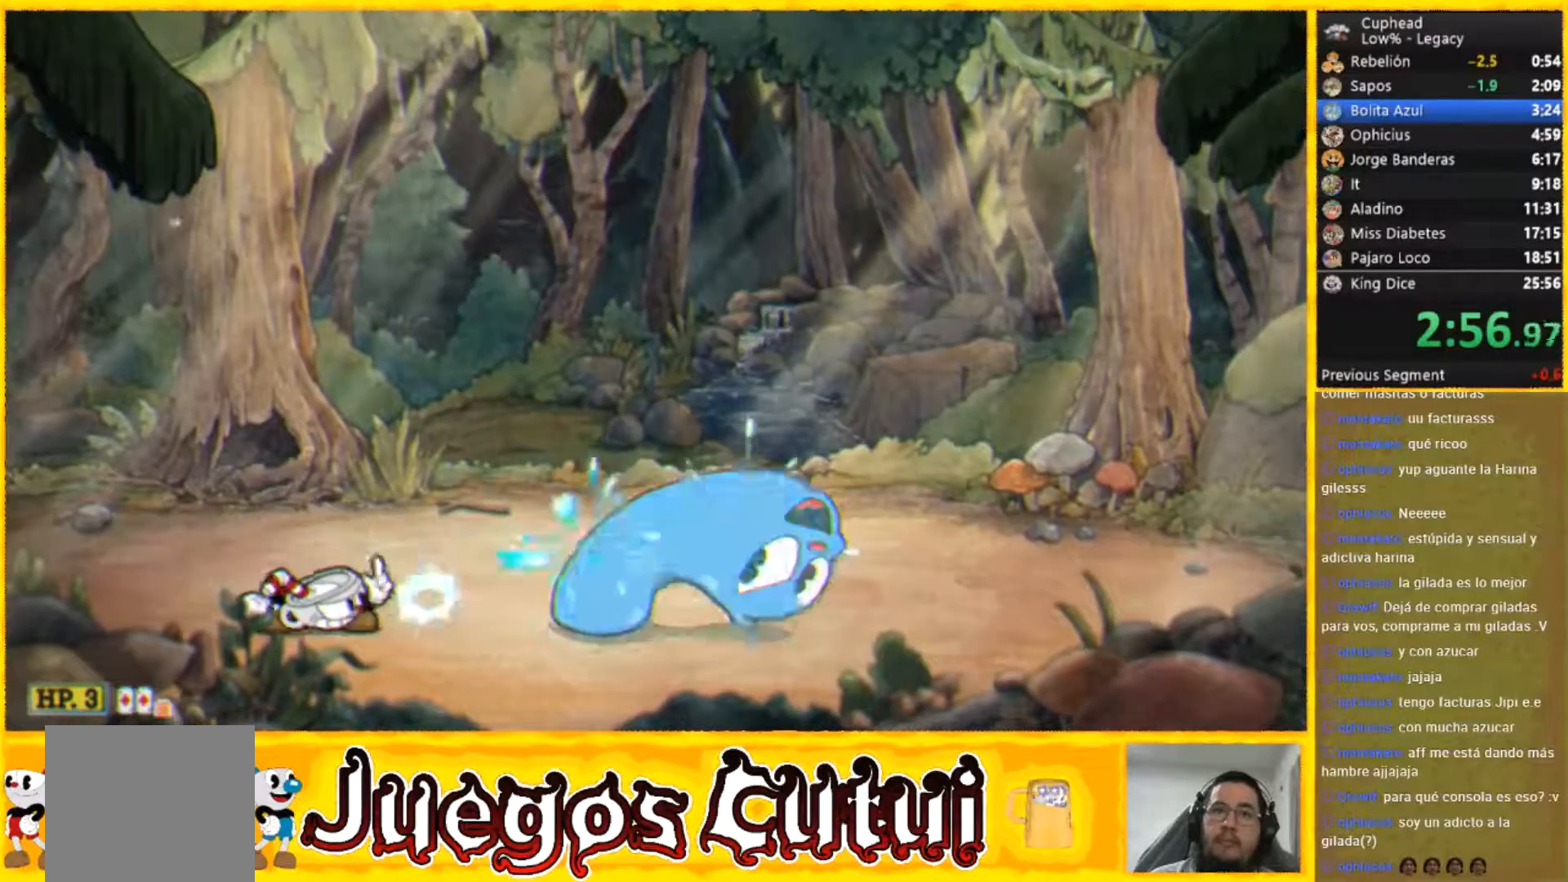
{"buttons": [], "left_stick": "down", "button_events": []}
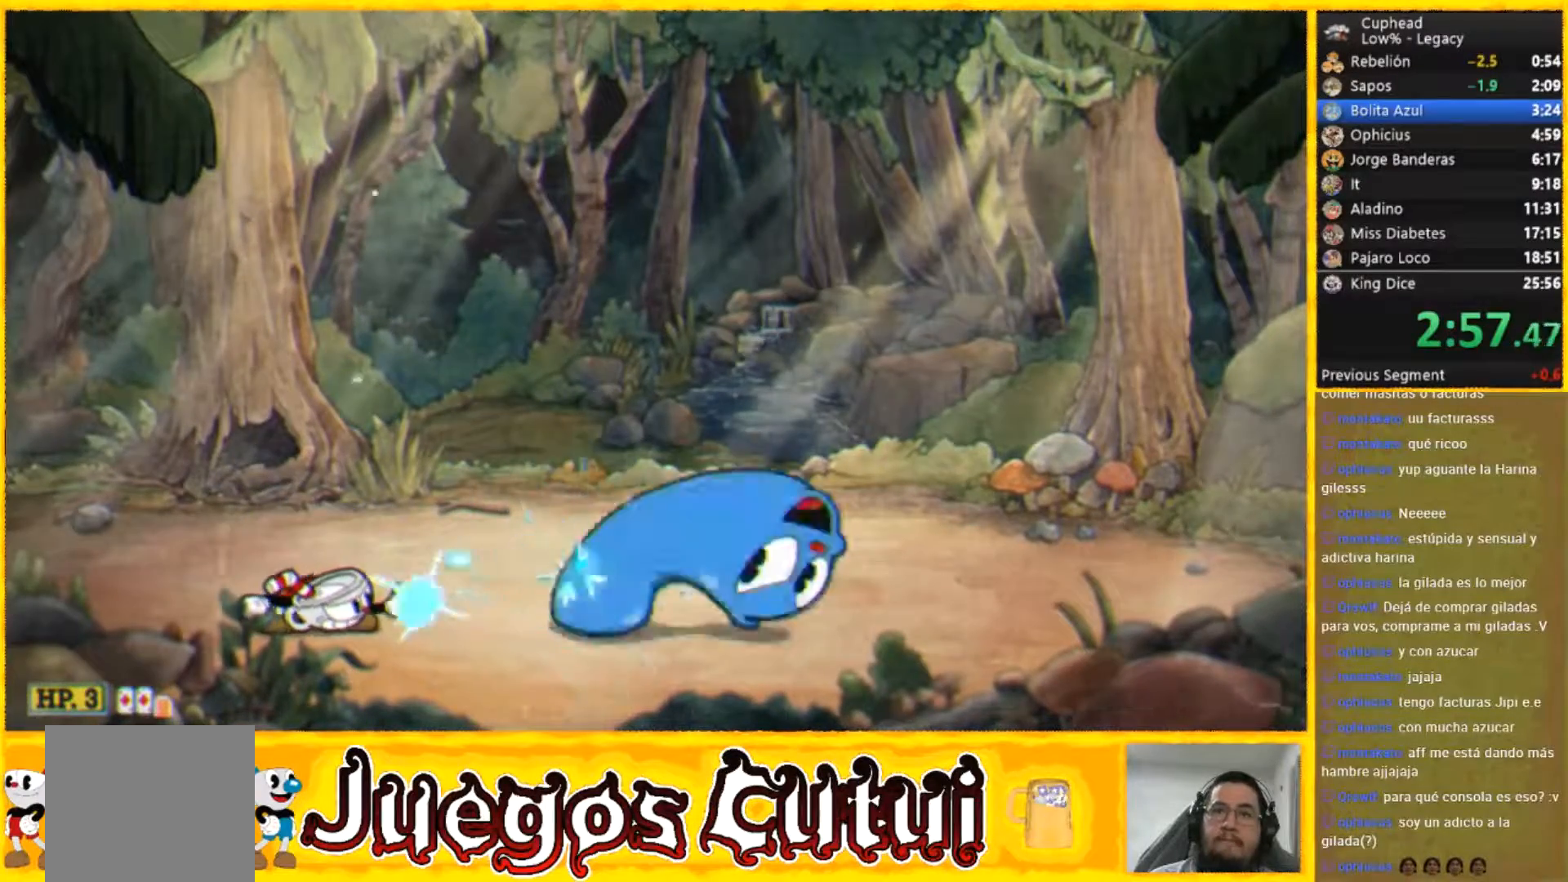
{"buttons": [], "left_stick": "down", "button_events": []}
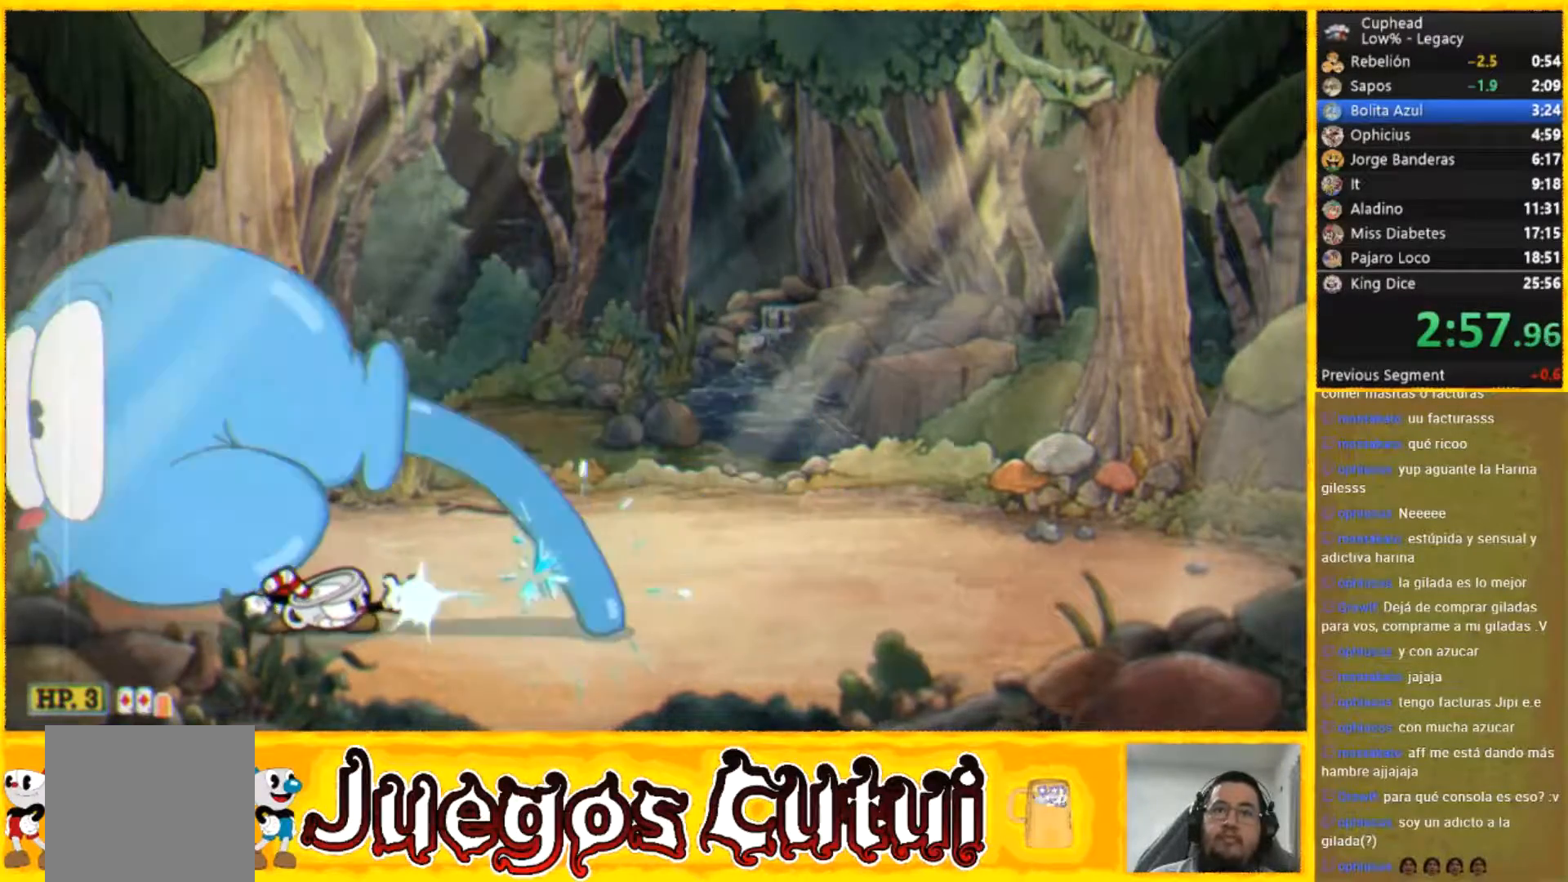
{"buttons": [], "left_stick": "down", "button_events": []}